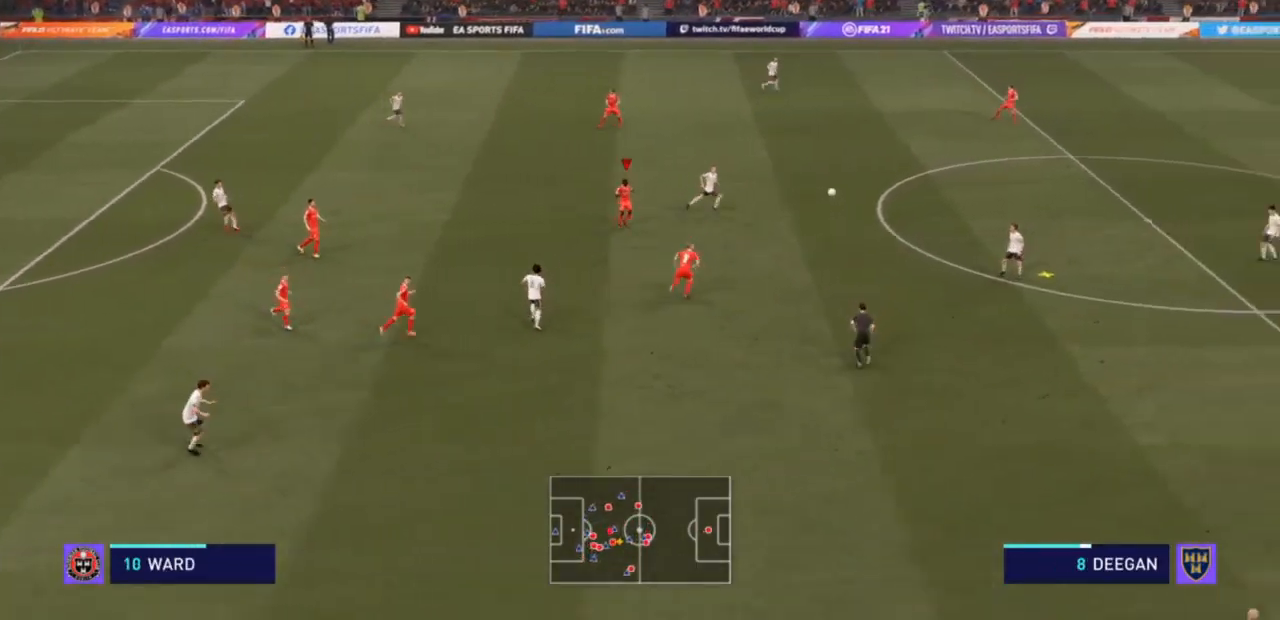
Gameplay with a controller (PlayStation layout); each line is a JSON object with the inputs held at the frame after it. "events" lists button and stick changes between this image and that frame as [ms after this image, input, new state], when the widget could be followed in between. Not read: L3.
{"buttons": ["R2"], "left_stick": "left", "right_stick": "center", "events": [[367, "L1", "down"], [367, "left_stick", "left"], [500, "L1", "up"]]}
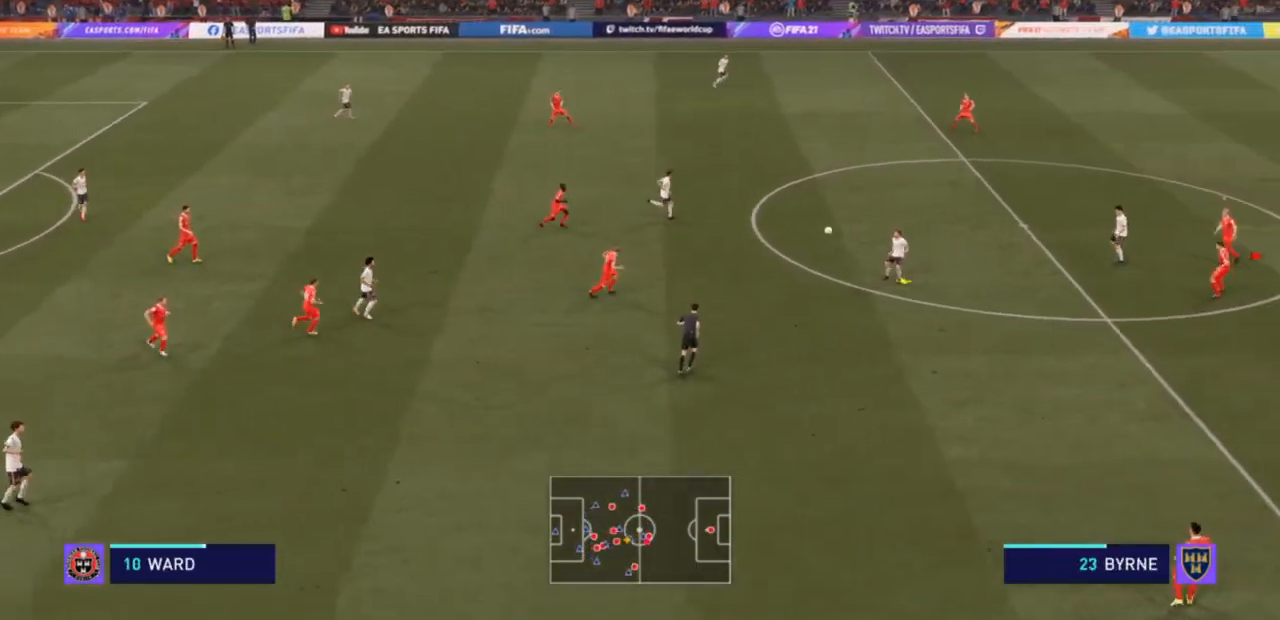
{"buttons": ["R2"], "left_stick": "left", "right_stick": "center", "events": []}
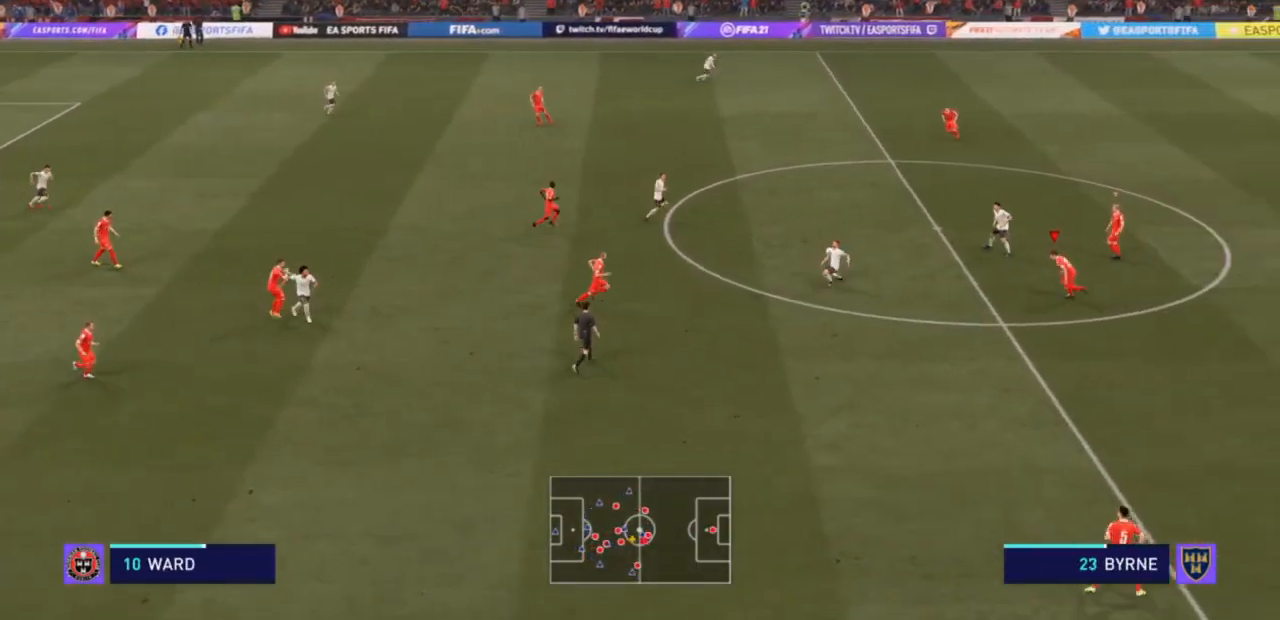
{"buttons": ["R2"], "left_stick": "left", "right_stick": "center", "events": [[233, "left_stick", "up-left"], [500, "left_stick", "left"]]}
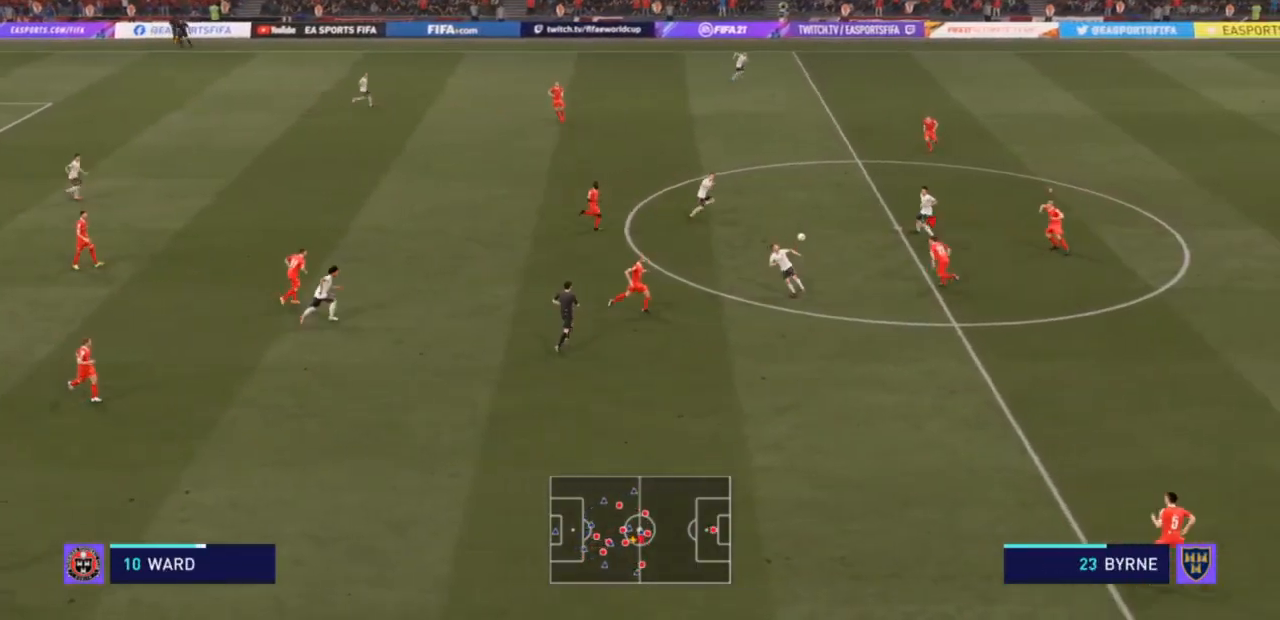
{"buttons": ["R2"], "left_stick": "down-left", "right_stick": "center", "events": [[333, "left_stick", "down-left"], [367, "SQUARE", "down"], [500, "SQUARE", "up"]]}
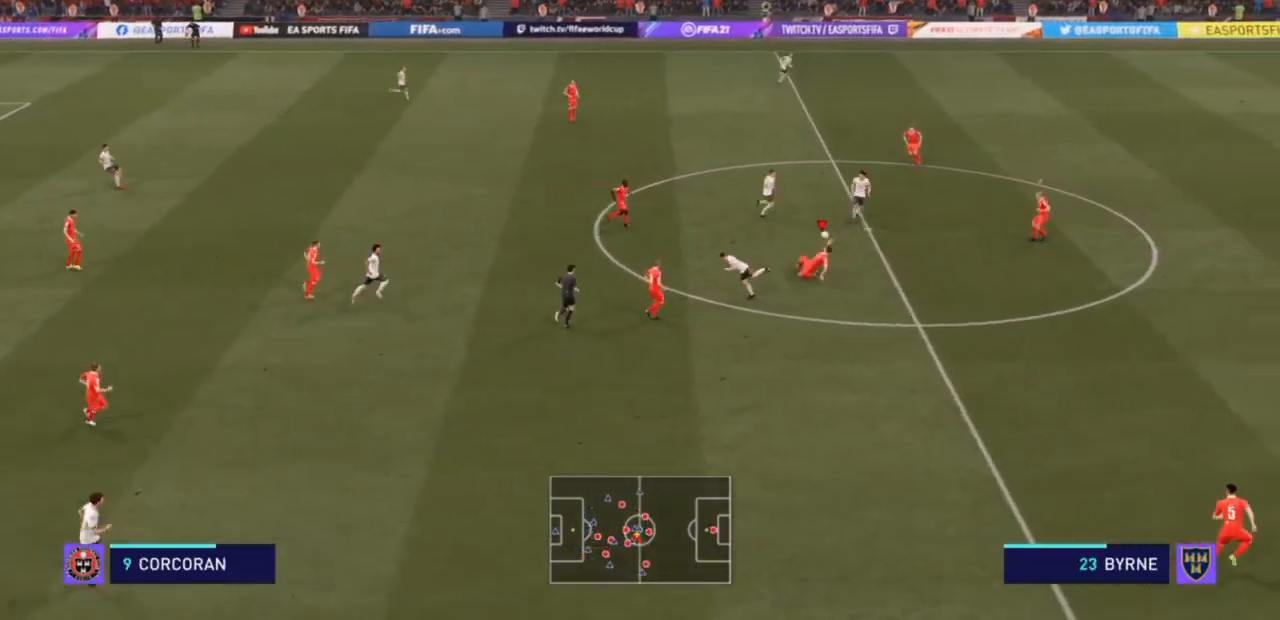
{"buttons": ["R2"], "left_stick": "up", "right_stick": "center", "events": [[133, "R2", "up"], [200, "L1", "down"], [200, "R2", "down"], [200, "left_stick", "up-right"], [333, "L1", "up"], [433, "left_stick", "up"]]}
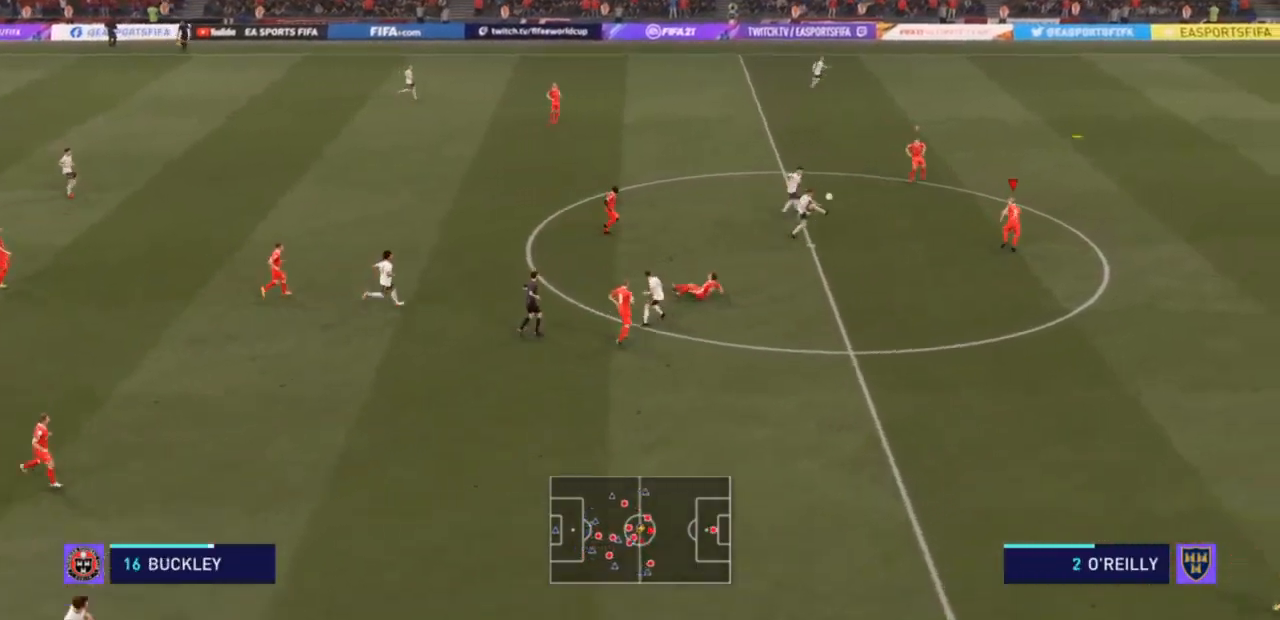
{"buttons": ["R2"], "left_stick": "up-left", "right_stick": "center", "events": [[133, "left_stick", "up-left"]]}
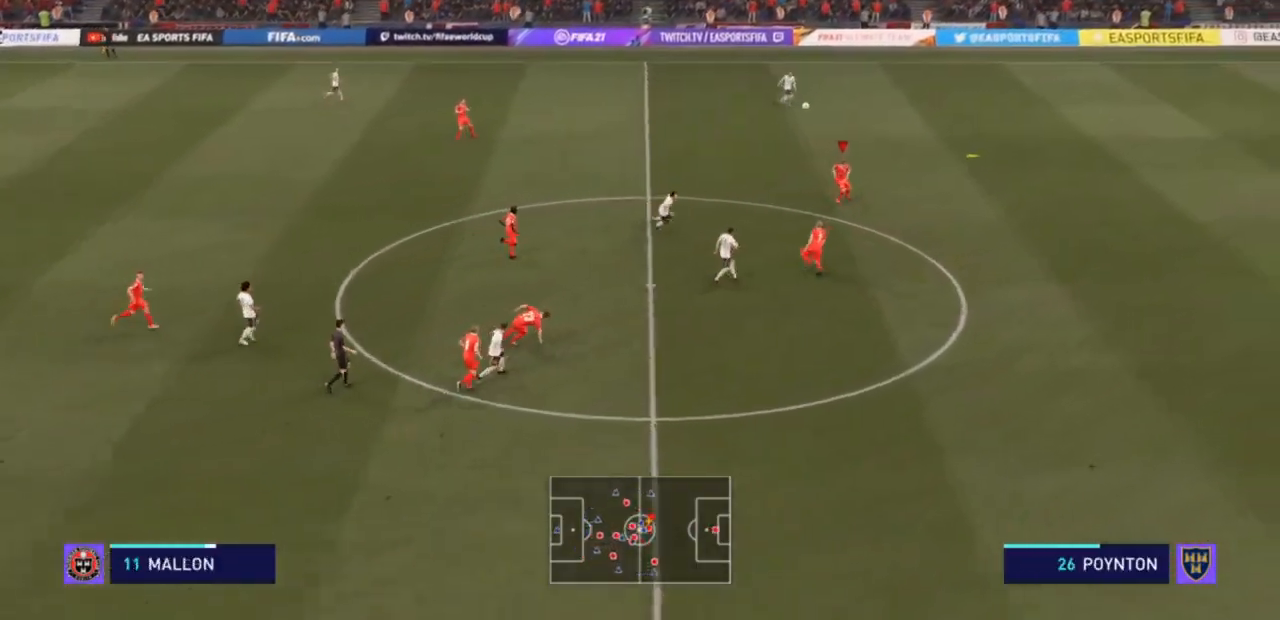
{"buttons": ["R2"], "left_stick": "up-right", "right_stick": "center", "events": [[67, "left_stick", "up-right"]]}
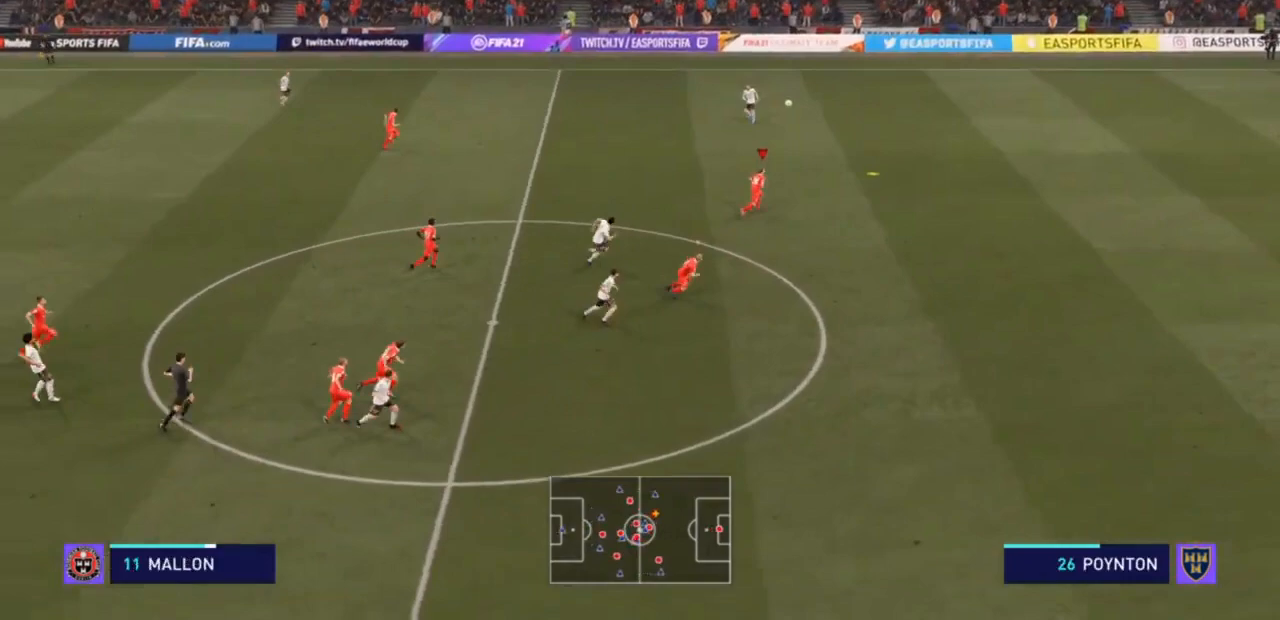
{"buttons": ["R2"], "left_stick": "up-right", "right_stick": "center", "events": []}
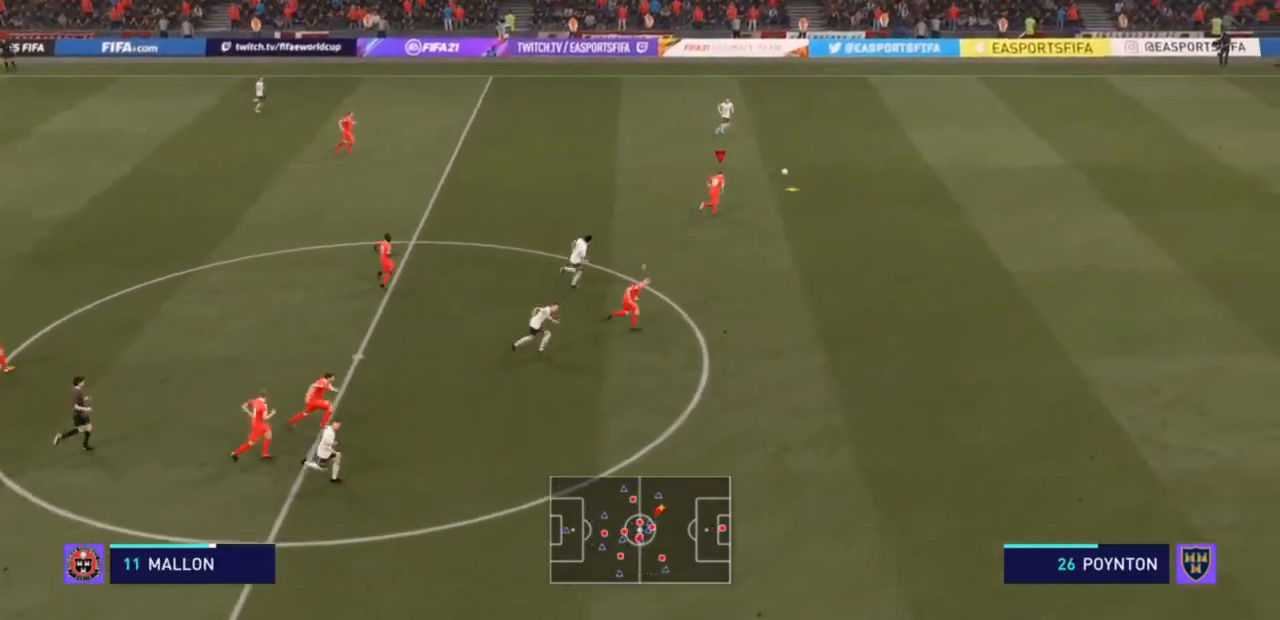
{"buttons": ["R2"], "left_stick": "up-right", "right_stick": "center", "events": []}
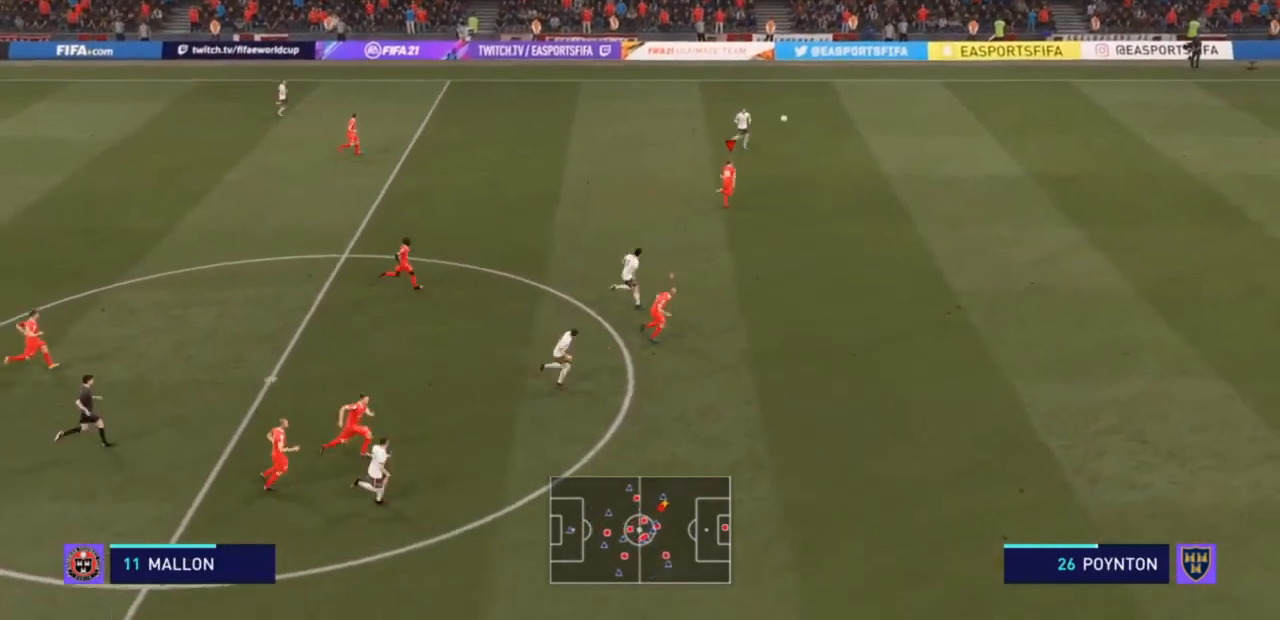
{"buttons": ["R2"], "left_stick": "up-right", "right_stick": "center", "events": []}
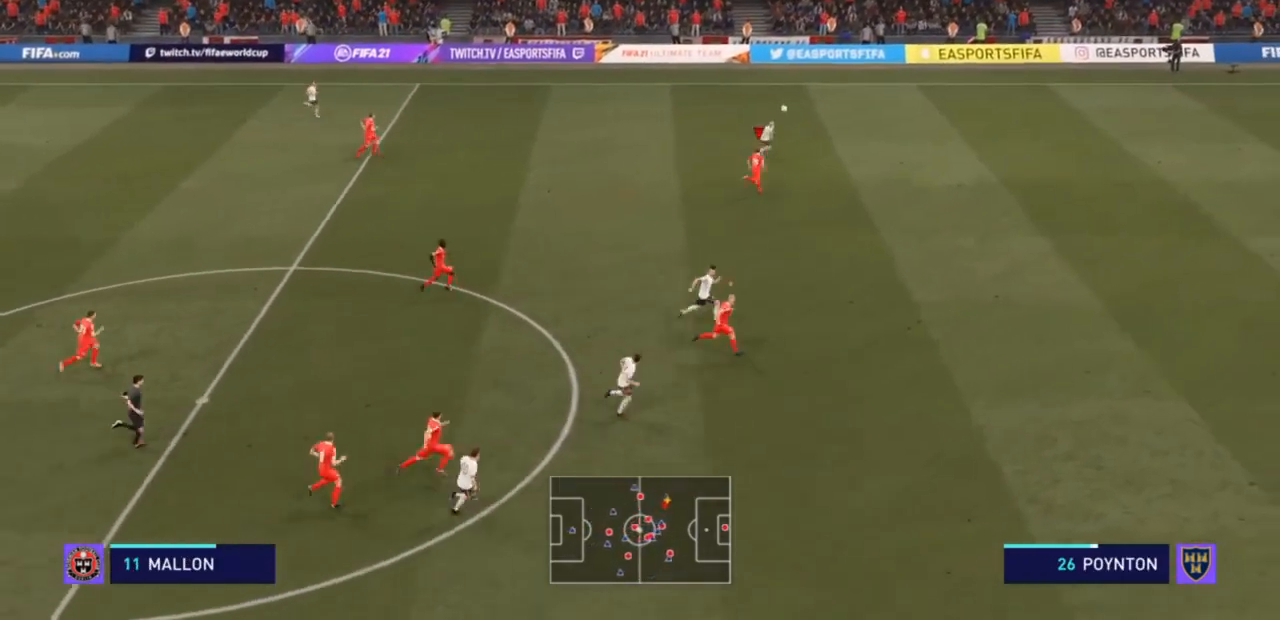
{"buttons": ["R2"], "left_stick": "up-right", "right_stick": "center", "events": []}
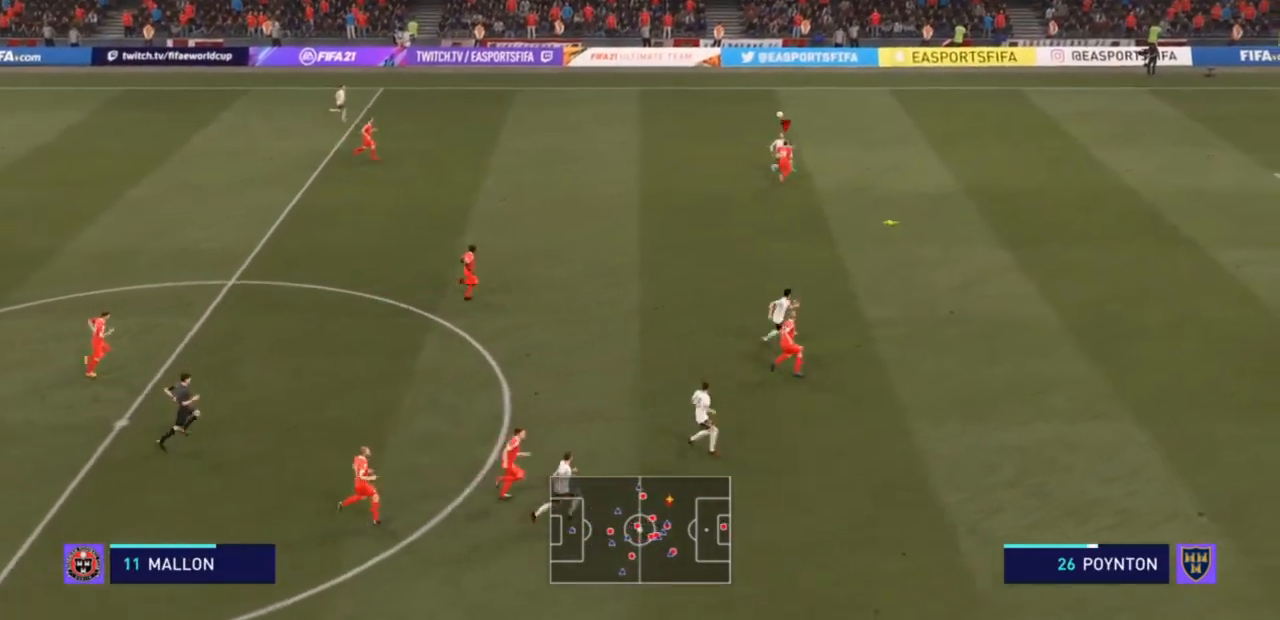
{"buttons": ["L2", "R2"], "left_stick": "up", "right_stick": "center", "events": [[267, "L2", "down"], [433, "left_stick", "up"]]}
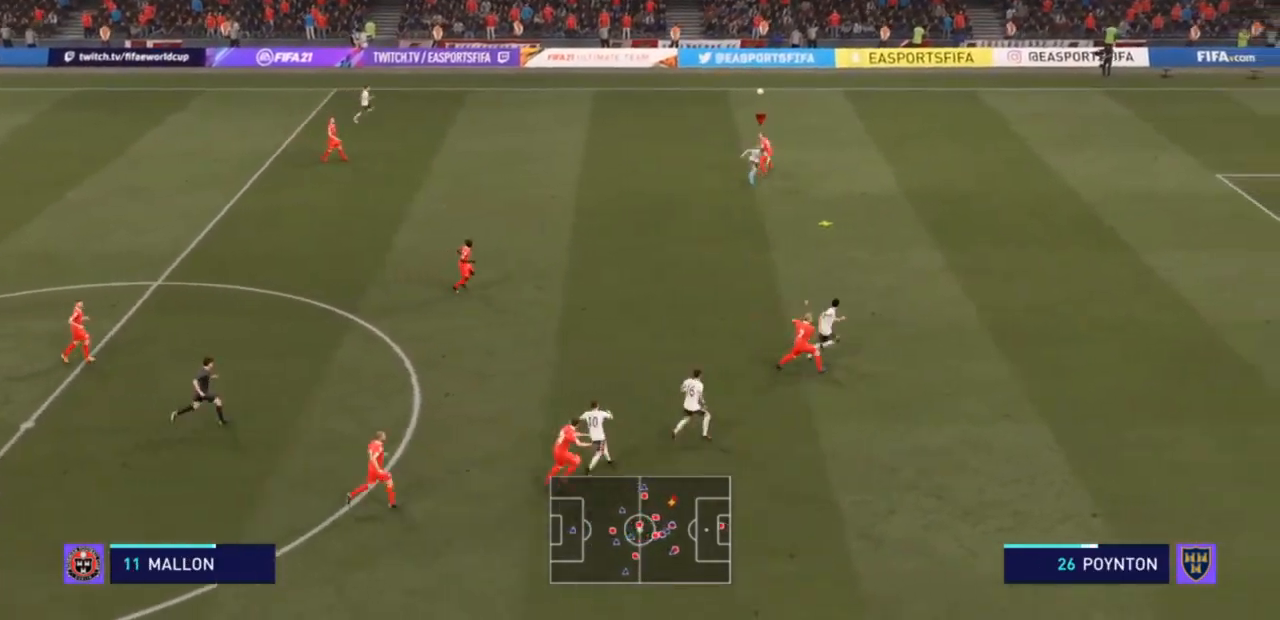
{"buttons": ["L2", "R2"], "left_stick": "down-right", "right_stick": "center", "events": [[67, "left_stick", "down"], [500, "left_stick", "down-right"]]}
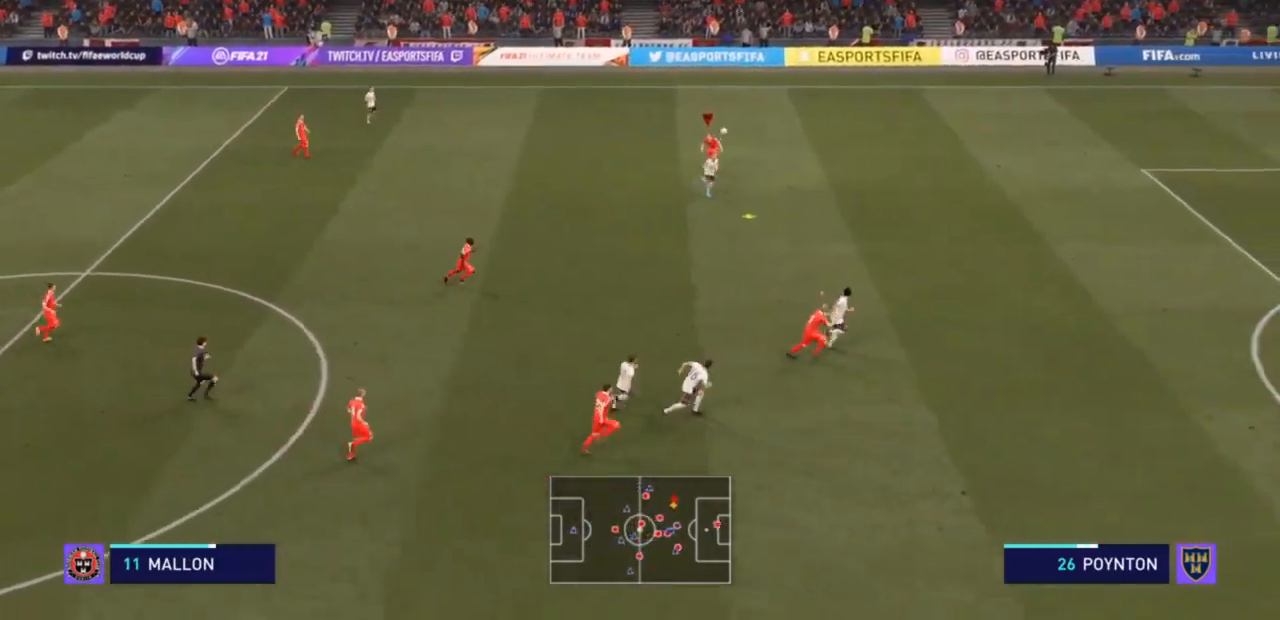
{"buttons": ["R2"], "left_stick": "down-right", "right_stick": "center", "events": [[333, "L2", "up"]]}
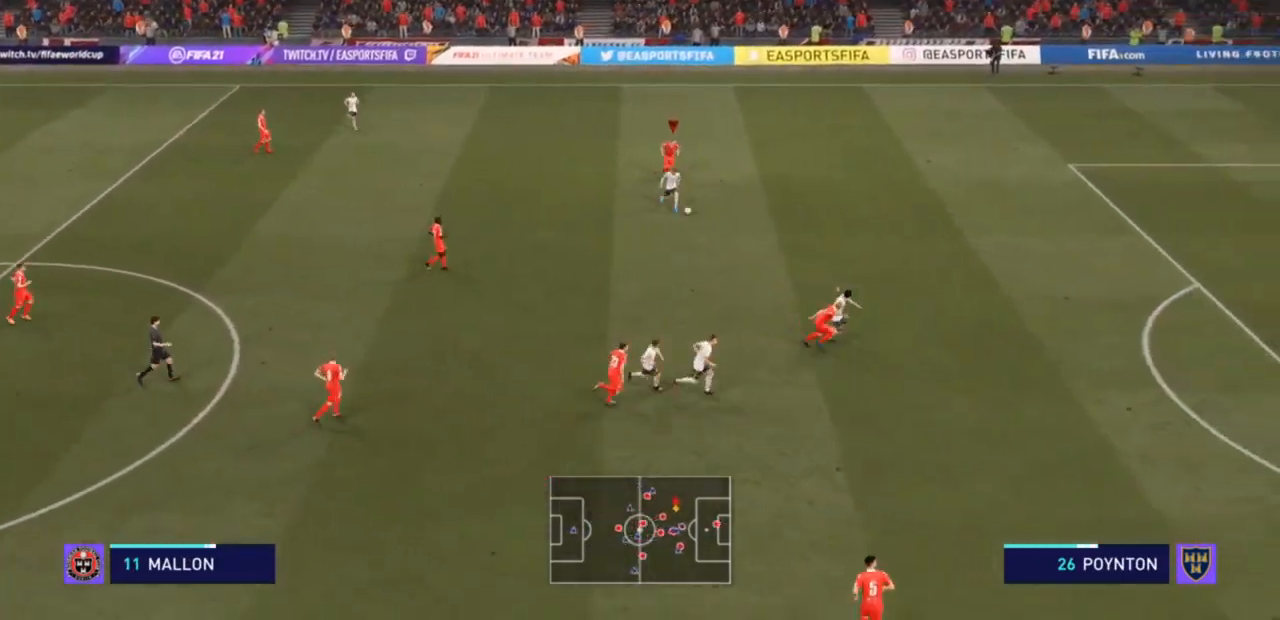
{"buttons": ["L1", "R2"], "left_stick": "up-right", "right_stick": "center", "events": [[467, "L1", "down"], [467, "left_stick", "up-right"]]}
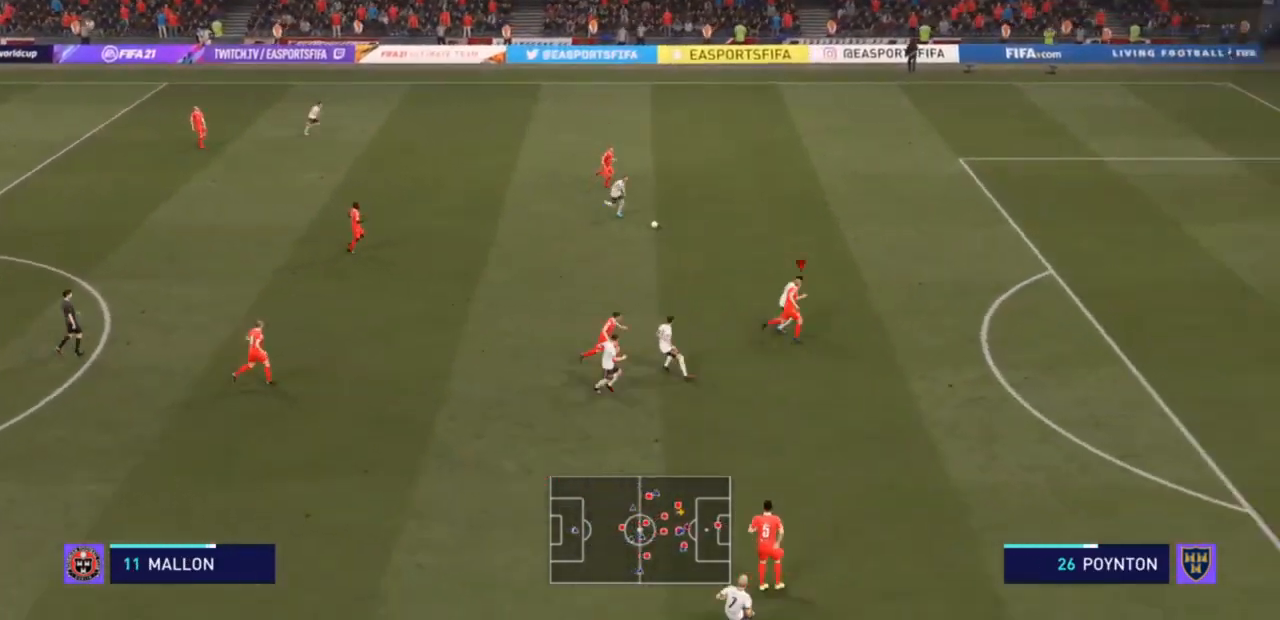
{"buttons": ["R2"], "left_stick": "up", "right_stick": "center", "events": [[133, "L1", "up"], [467, "left_stick", "up"]]}
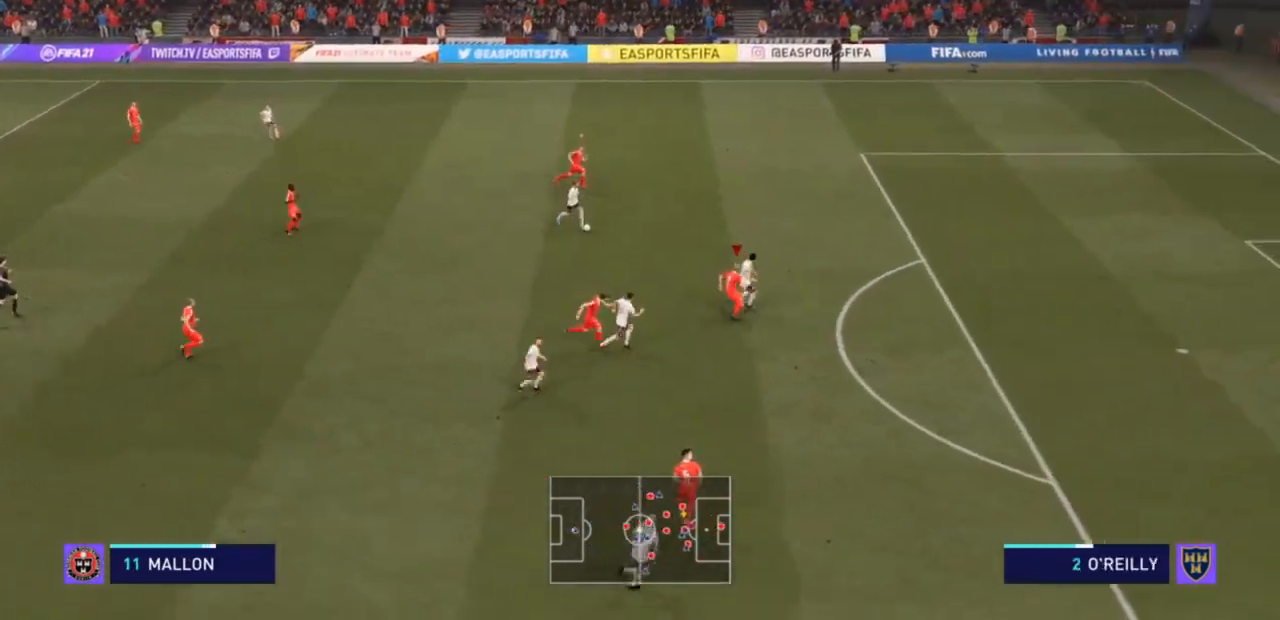
{"buttons": ["R2"], "left_stick": "up", "right_stick": "center", "events": []}
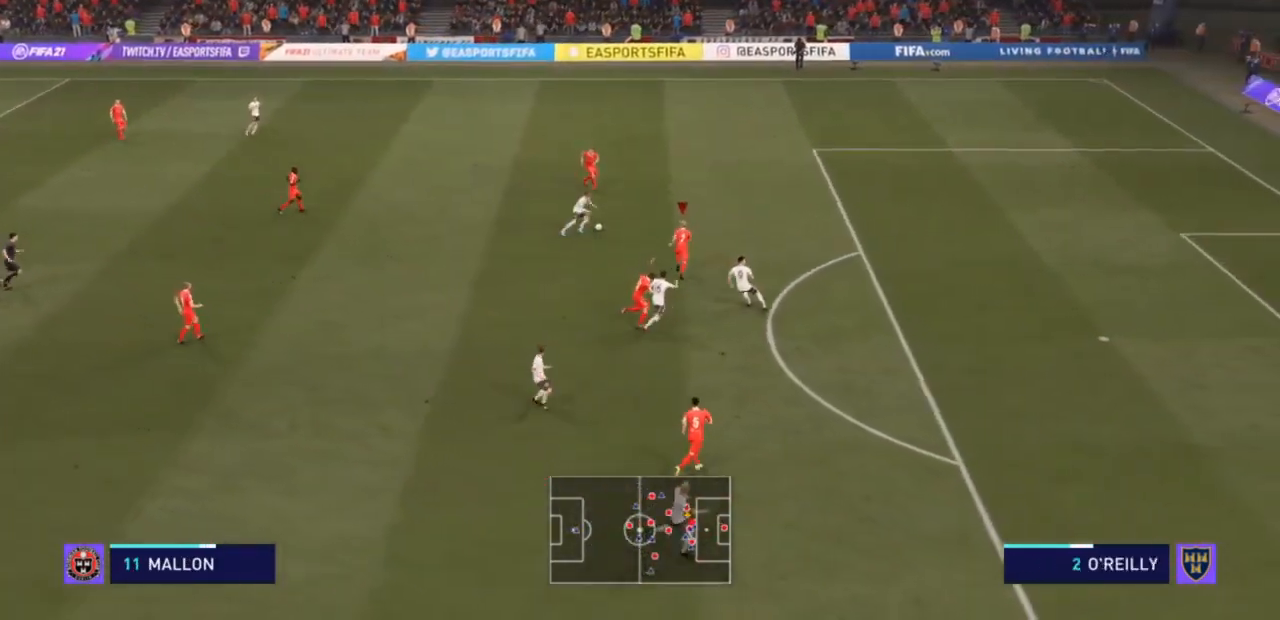
{"buttons": ["L2", "R2"], "left_stick": "up", "right_stick": "center", "events": [[200, "left_stick", "up-left"], [233, "L2", "down"], [400, "left_stick", "up"]]}
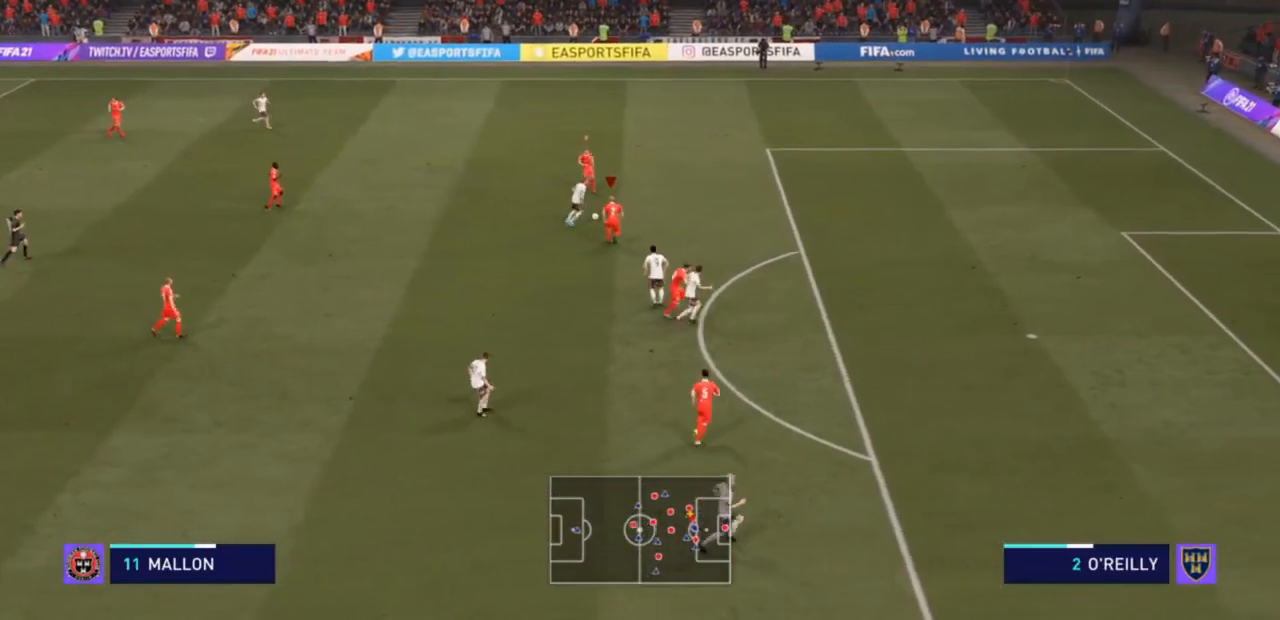
{"buttons": ["R2"], "left_stick": "up-right", "right_stick": "center", "events": [[67, "SQUARE", "down"], [100, "left_stick", "up-right"], [367, "SQUARE", "up"], [467, "L2", "up"]]}
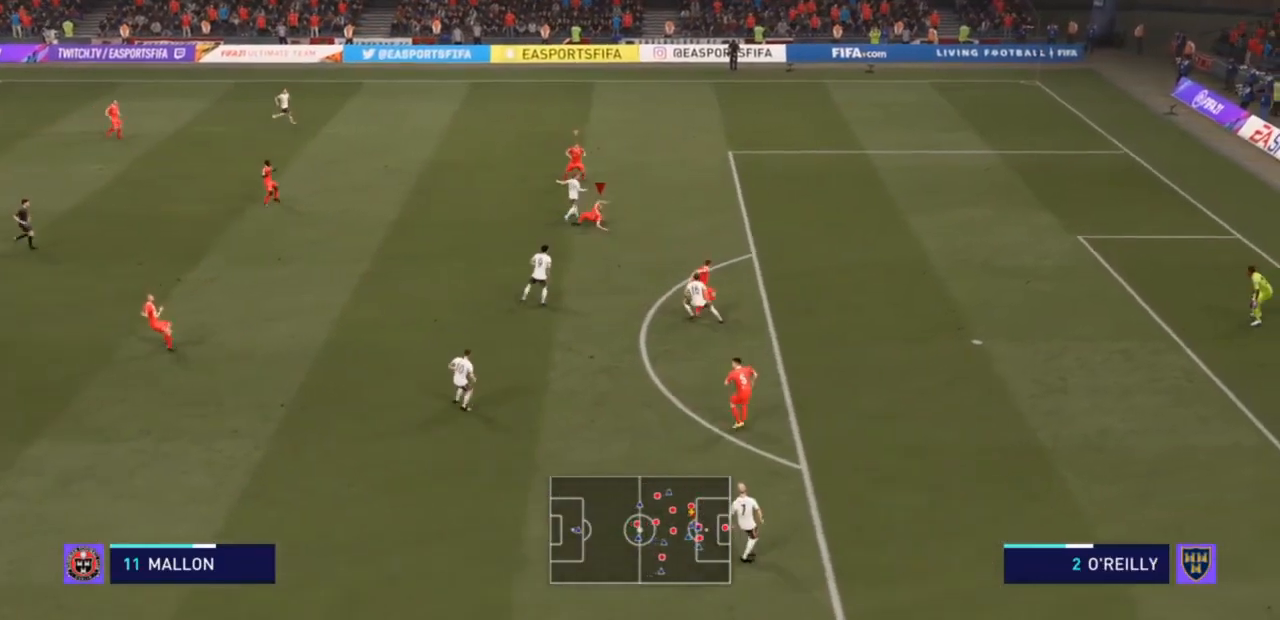
{"buttons": ["R2"], "left_stick": "up", "right_stick": "center", "events": [[433, "left_stick", "up"]]}
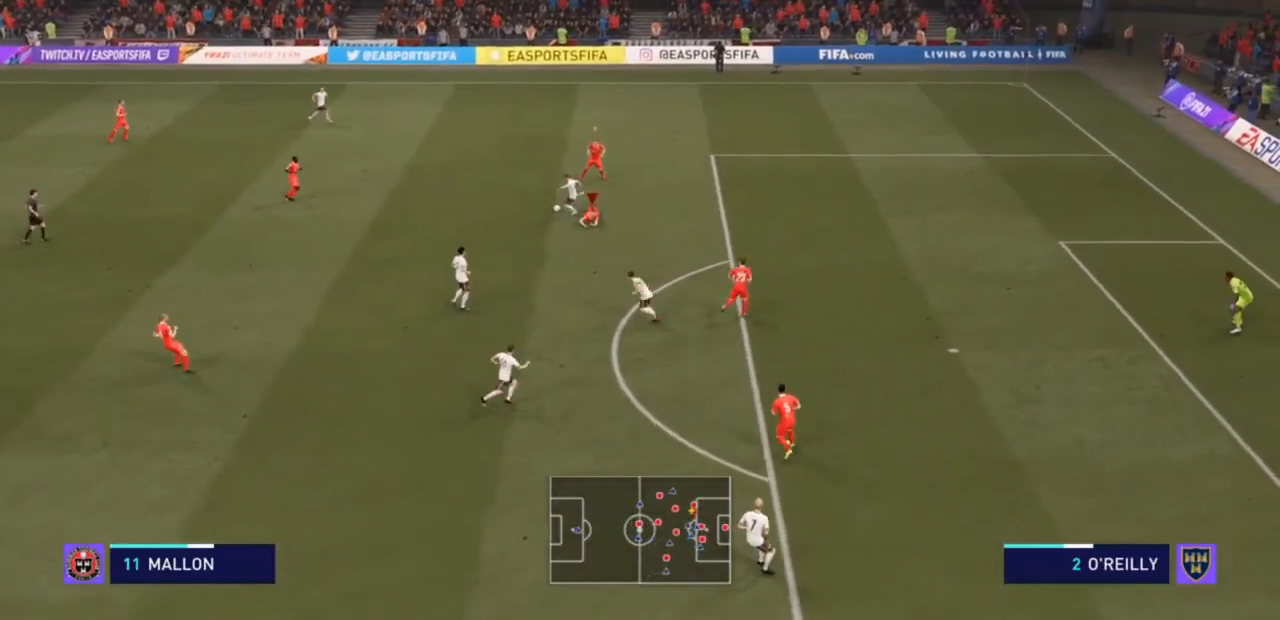
{"buttons": ["R2"], "left_stick": "left", "right_stick": "center", "events": [[67, "left_stick", "up-left"], [367, "left_stick", "left"]]}
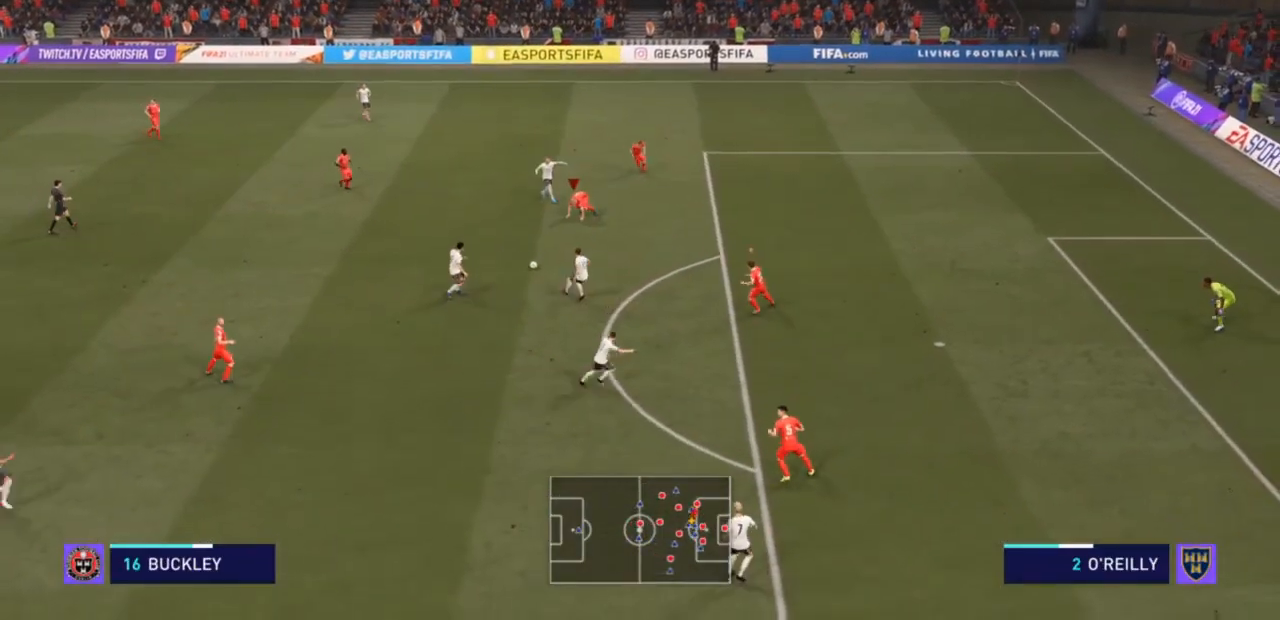
{"buttons": ["L2", "R2"], "left_stick": "left", "right_stick": "center", "events": [[100, "L1", "down"], [133, "left_stick", "down"], [233, "L1", "up"], [233, "left_stick", "left"], [500, "L2", "down"]]}
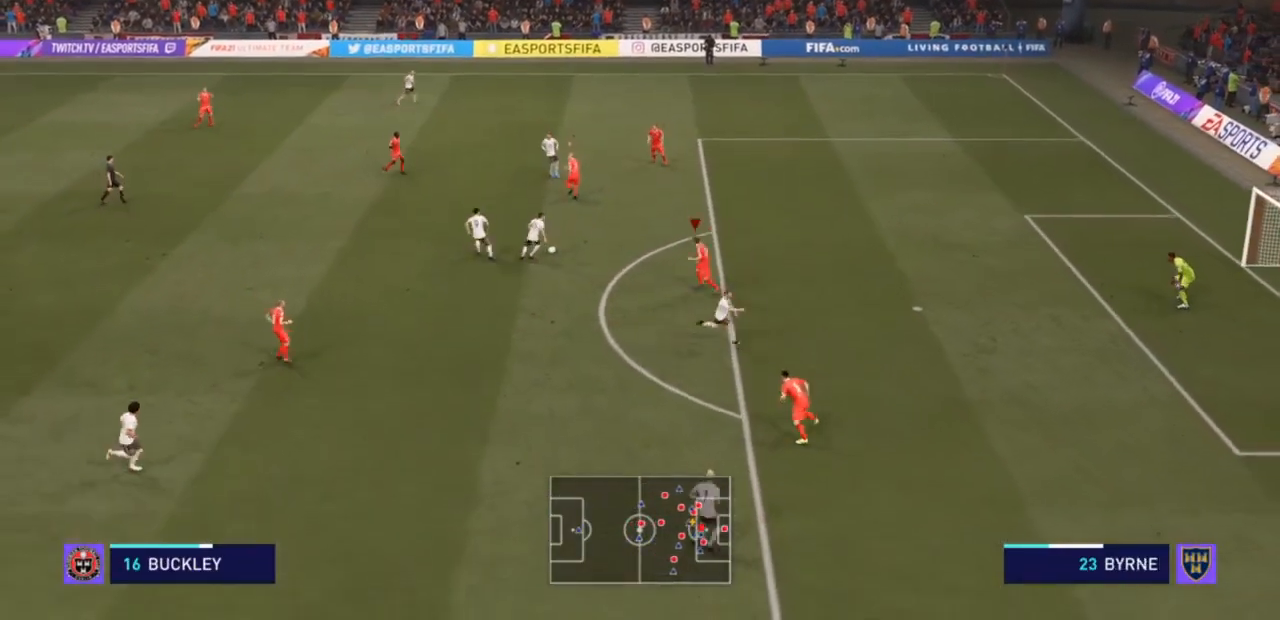
{"buttons": ["L2", "R2"], "left_stick": "up", "right_stick": "center", "events": [[100, "left_stick", "up-left"], [400, "left_stick", "up"]]}
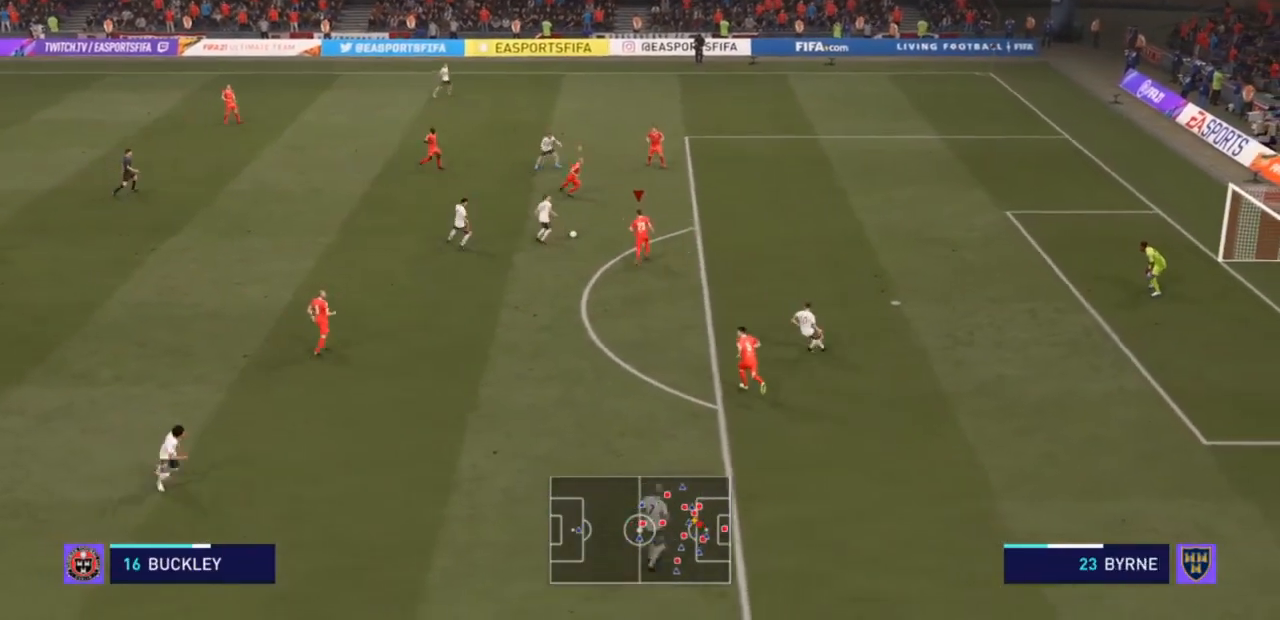
{"buttons": ["R2"], "left_stick": "up-left", "right_stick": "center", "events": [[333, "CIRCLE", "down"], [433, "left_stick", "up-left"], [467, "CIRCLE", "up"], [500, "L2", "up"]]}
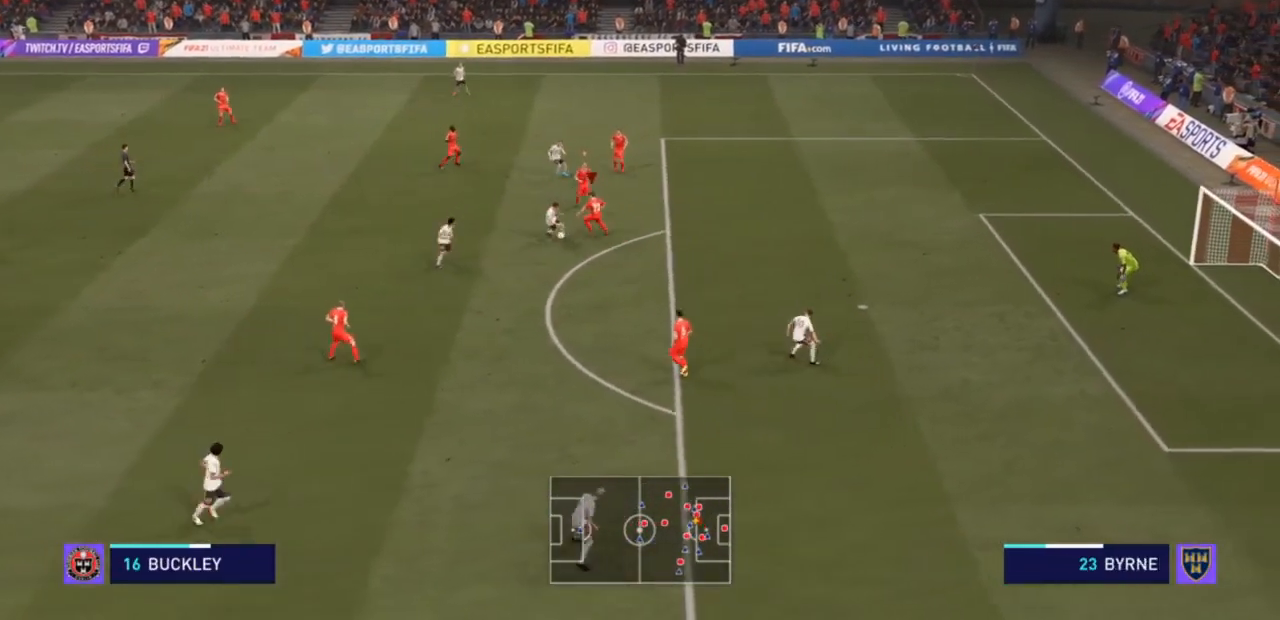
{"buttons": ["R2"], "left_stick": "down-left", "right_stick": "center", "events": [[100, "left_stick", "left"], [367, "left_stick", "down-left"]]}
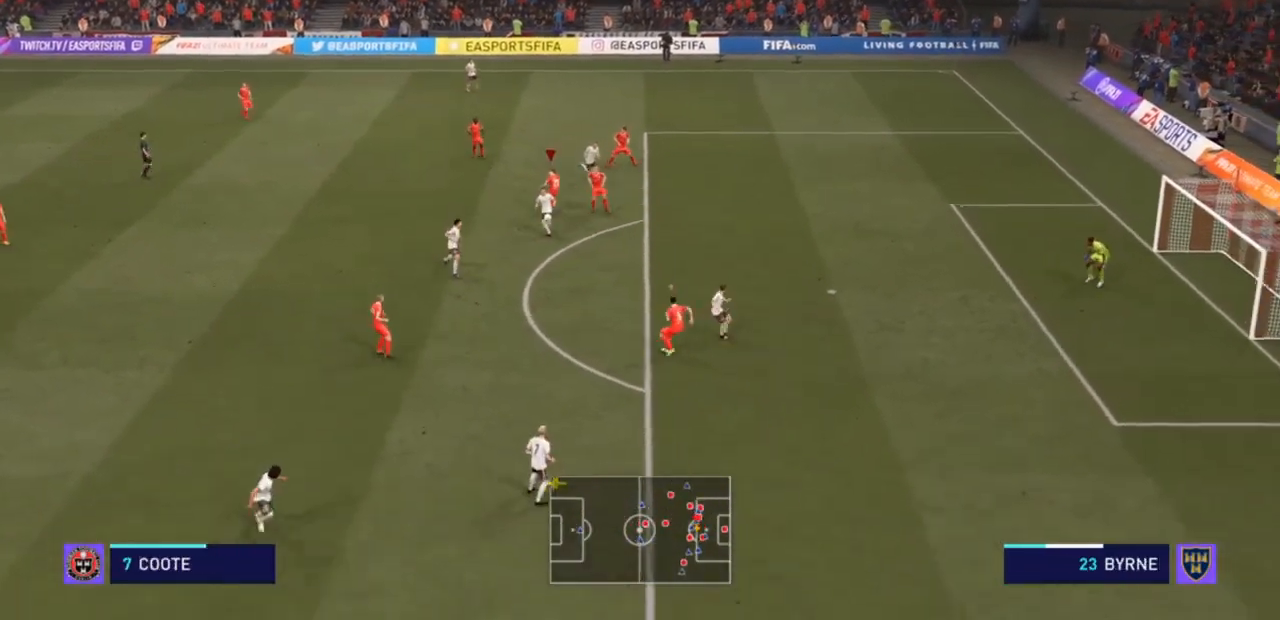
{"buttons": ["R2"], "left_stick": "down-left", "right_stick": "center", "events": [[33, "left_stick", "down"], [100, "L1", "down"], [200, "left_stick", "center"], [267, "L1", "up"], [267, "left_stick", "up"], [333, "left_stick", "up-left"], [500, "left_stick", "down-left"]]}
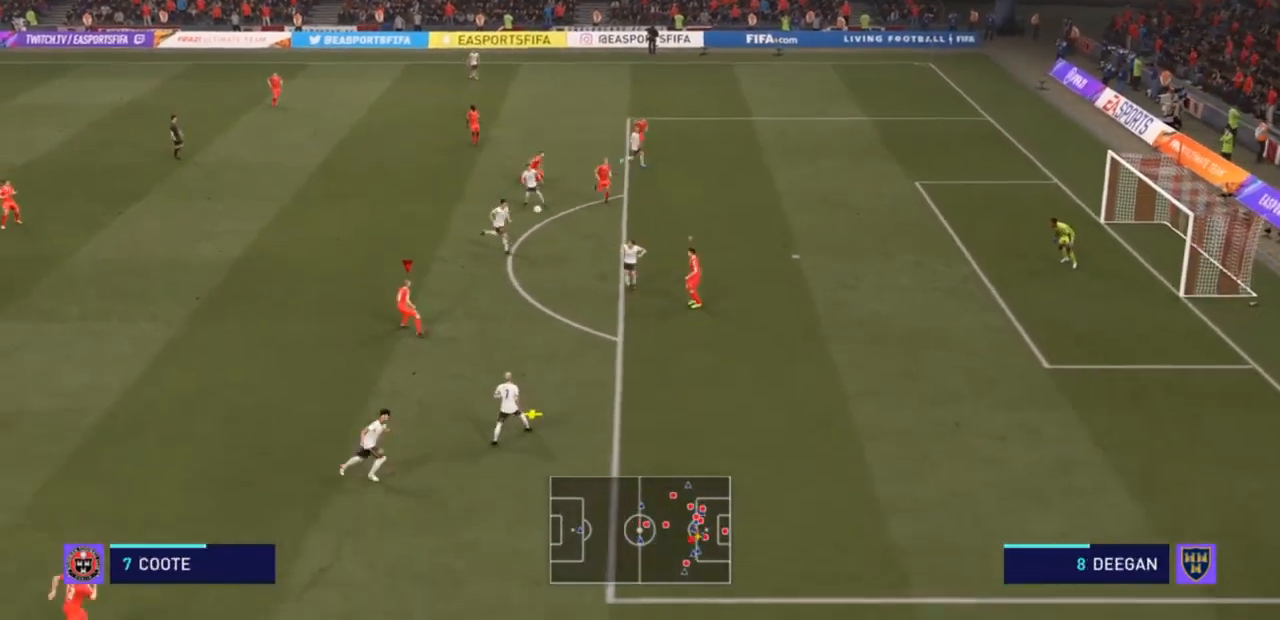
{"buttons": ["R2"], "left_stick": "down-right", "right_stick": "center", "events": [[133, "left_stick", "down"], [267, "left_stick", "down-right"]]}
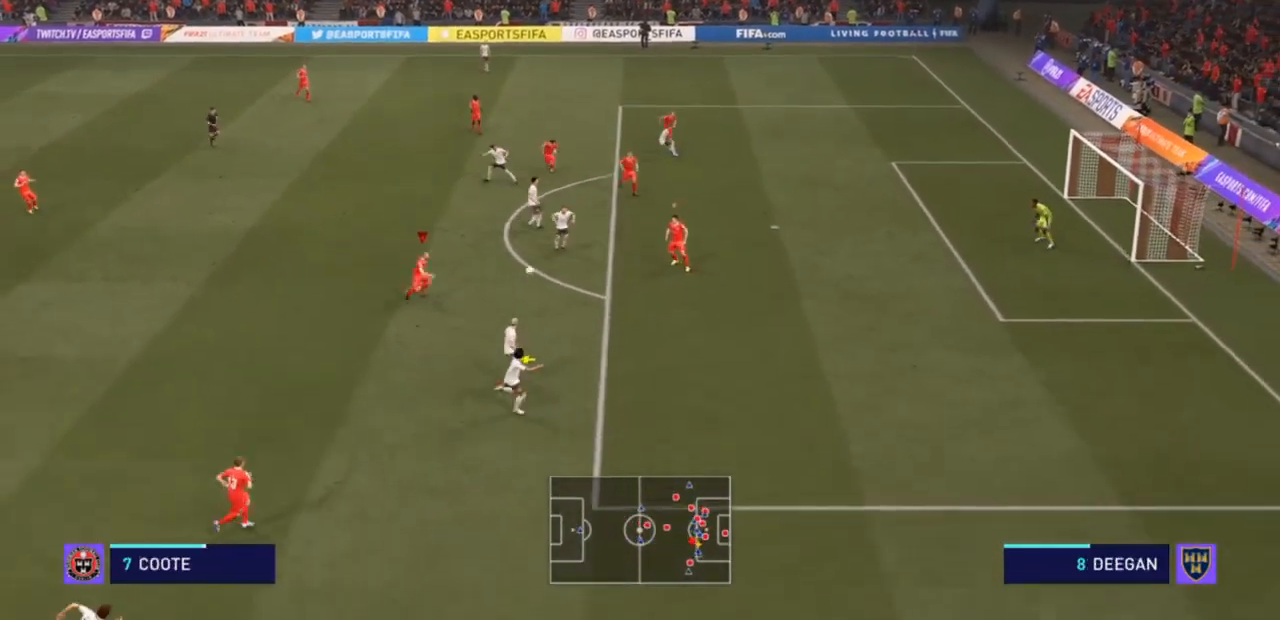
{"buttons": ["R2"], "left_stick": "down-right", "right_stick": "center", "events": [[33, "L1", "down"], [167, "L1", "up"]]}
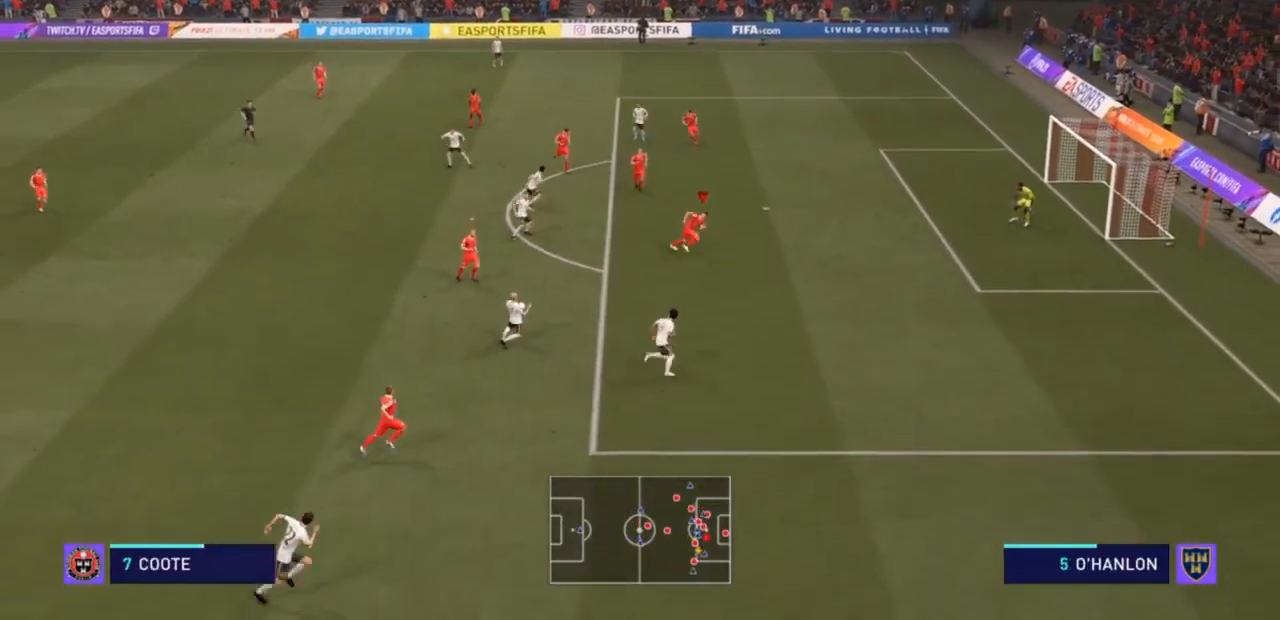
{"buttons": ["R2"], "left_stick": "down-right", "right_stick": "center", "events": []}